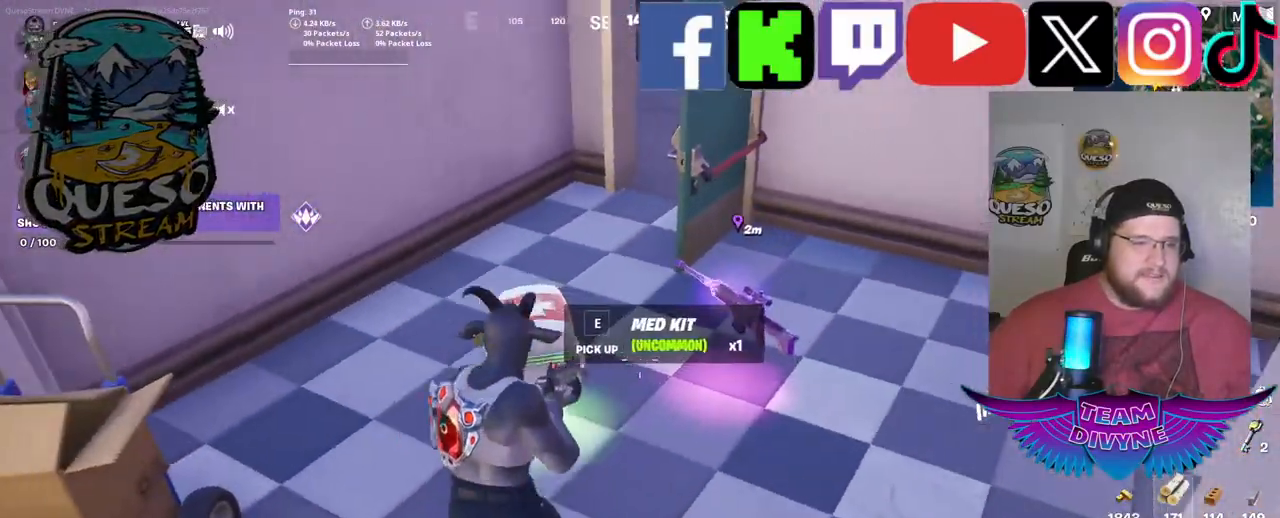
Gameplay with keyboard and mouse; each line is a JSON object with the keys and mouse buttons held at the frame after it. "events" lists presses ("down") and releases ("up") of "1", "2", "3", "4", "5", "a", "alt", "c", "caps_lock", "ctrl", "d", "e", "f", "g", "q", "r", "s", "shift", "space", "t", "tab", "v", "w", "x", "z", "mouse_left", "mouse_wheel" and "mouse_right" between this image and that frame as [ms after this image, input, new state], when the widget could be followed in between. "mouse_left", "mouse_wheel", "mouse_right" = the "left", "wheel", "right" buttons of the "mouse" list. No other keys are recorded. "wheel" means that the mouse wheel is clicked or scrolled. "mouse_move" is the direction in which the mouse moves at that frame (one of eight, or "still"), when it could be read.
{"keys": ["a", "w"], "mouse": [], "mouse_move": "right", "events": [[134, "w", "down"]]}
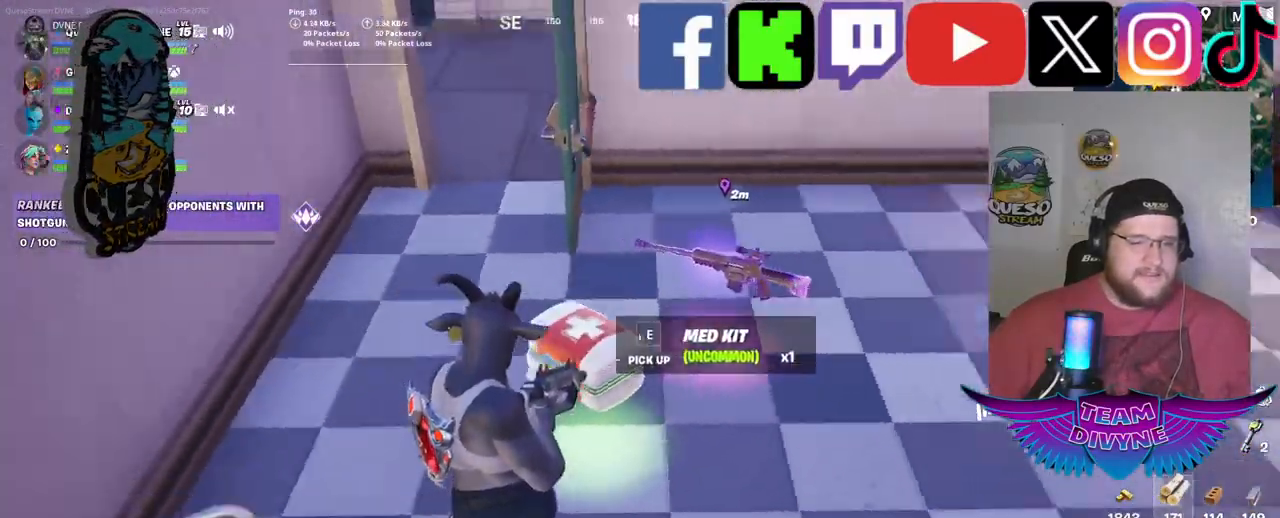
{"keys": ["w"], "mouse": [], "mouse_move": "up", "events": [[17, "a", "up"]]}
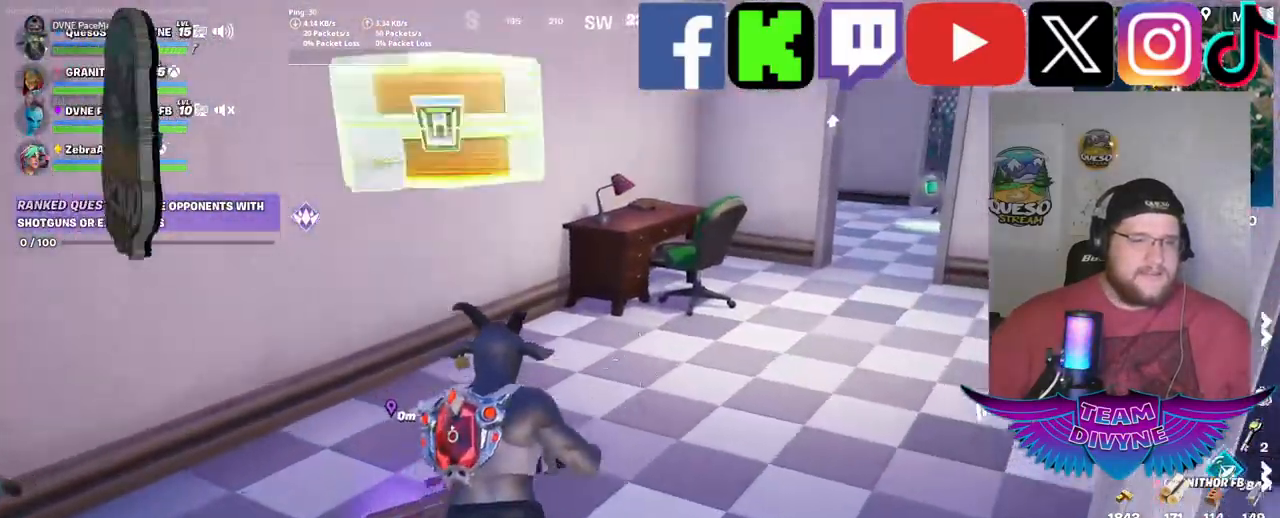
{"keys": ["w"], "mouse": [], "mouse_move": "still", "events": []}
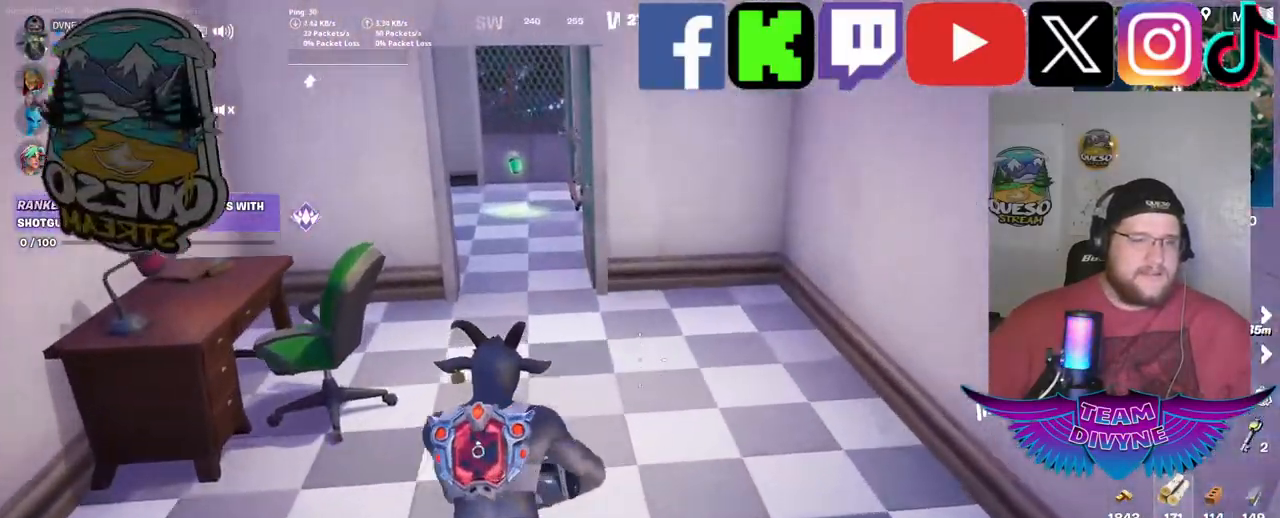
{"keys": ["w"], "mouse": [], "mouse_move": "right", "events": []}
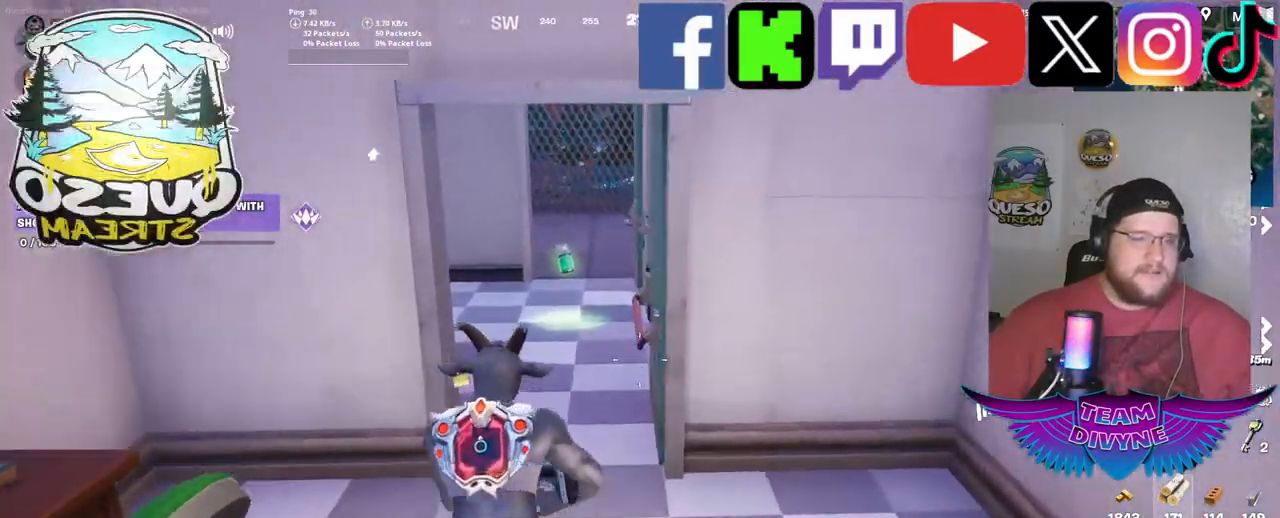
{"keys": ["w"], "mouse": [], "mouse_move": "down-left", "events": []}
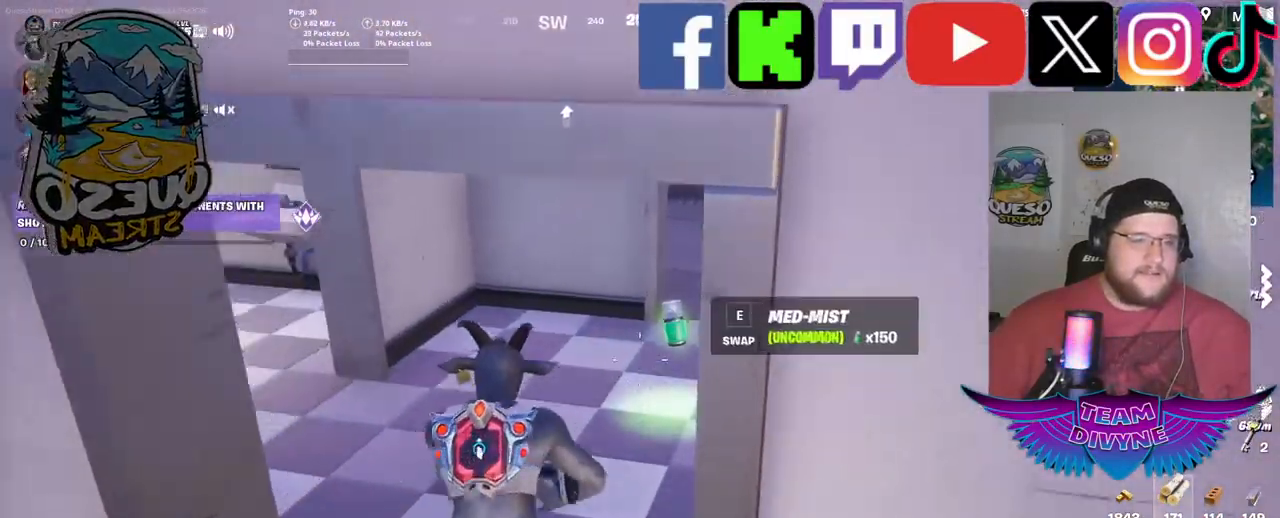
{"keys": [], "mouse": [], "mouse_move": "still", "events": [[267, "w", "up"]]}
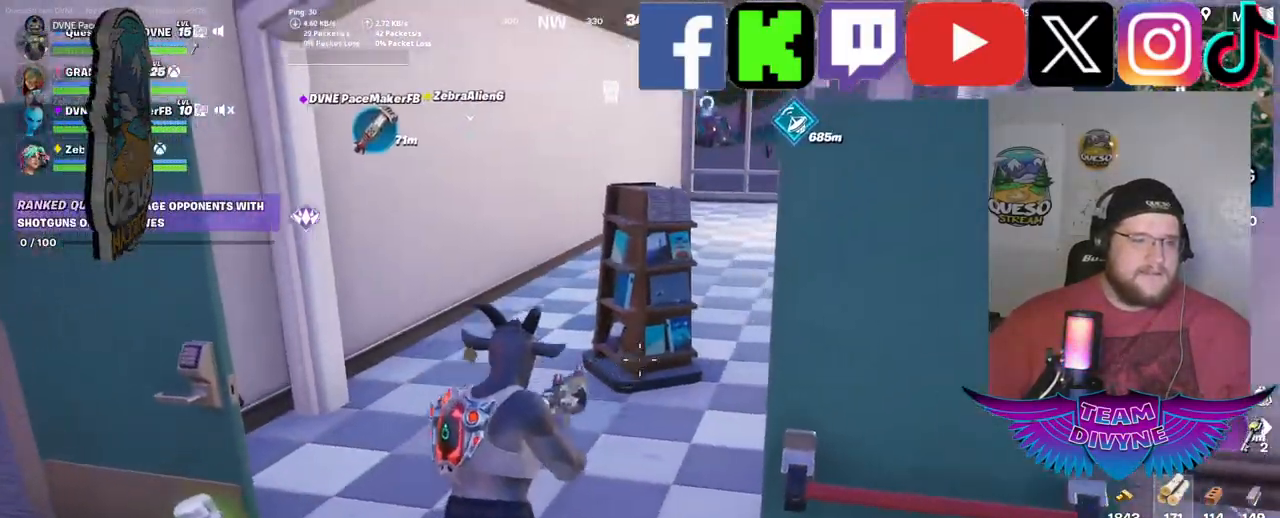
{"keys": ["w"], "mouse": [], "mouse_move": "still", "events": [[284, "w", "down"]]}
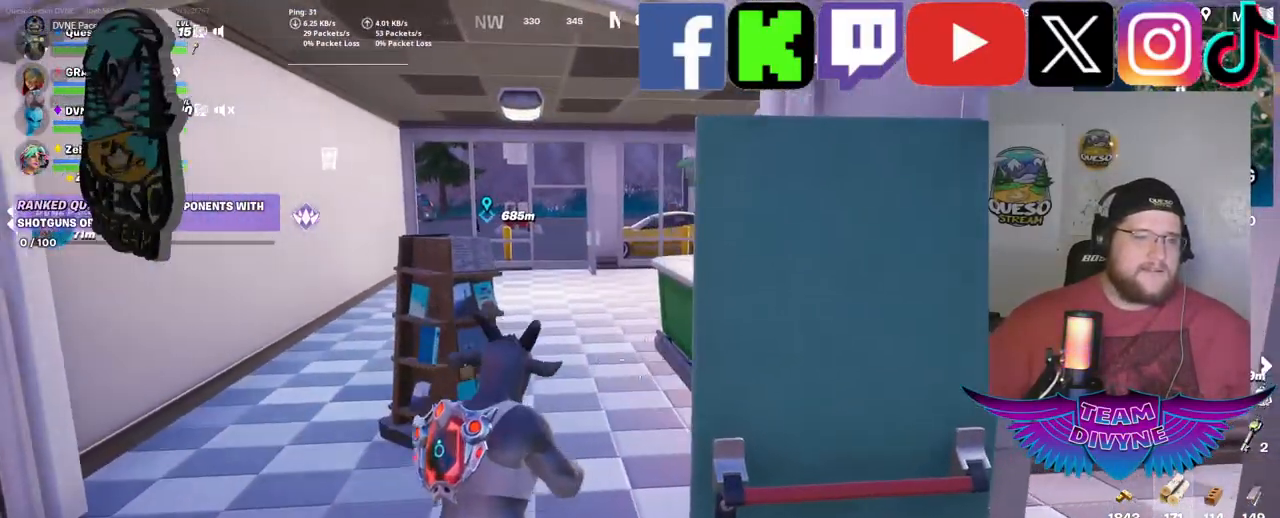
{"keys": [], "mouse": [], "mouse_move": "left", "events": [[250, "w", "up"]]}
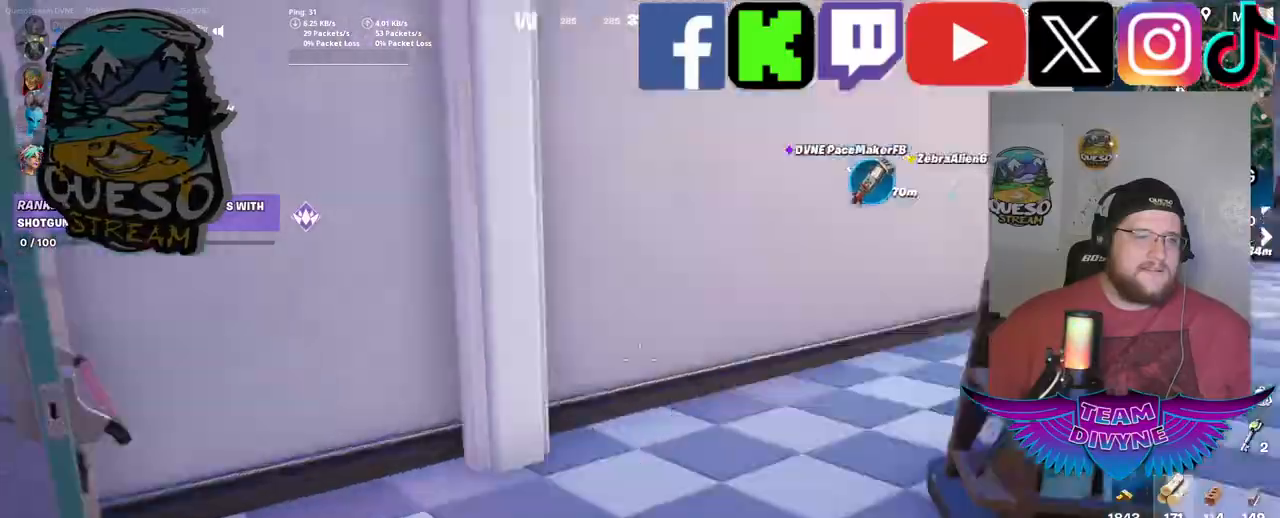
{"keys": ["a", "w"], "mouse": [], "mouse_move": "still", "events": [[34, "a", "down"], [367, "w", "down"]]}
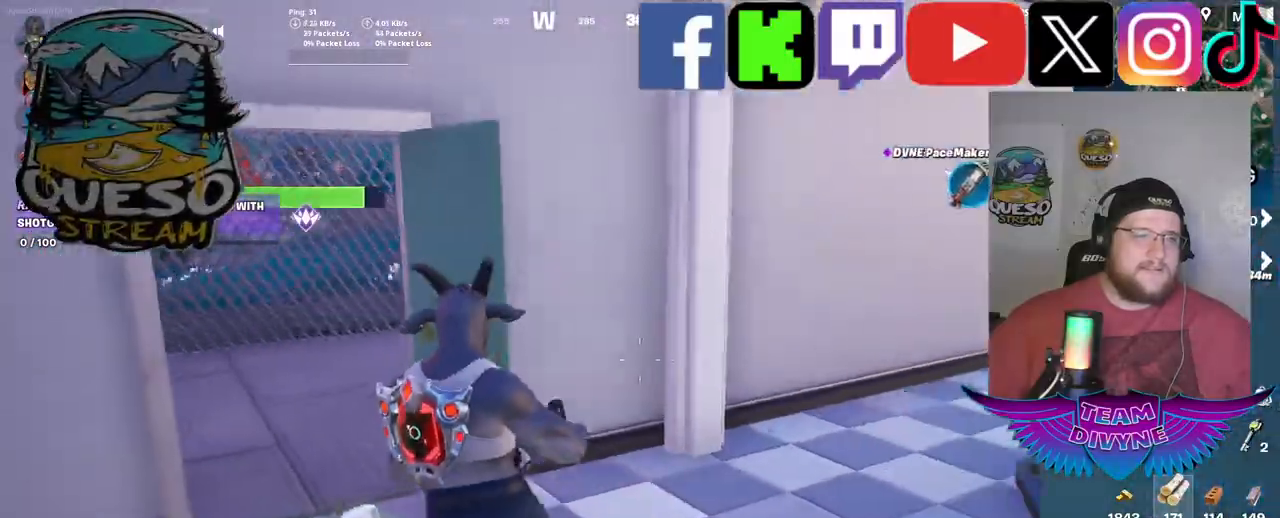
{"keys": ["w"], "mouse": [], "mouse_move": "still", "events": [[150, "a", "up"]]}
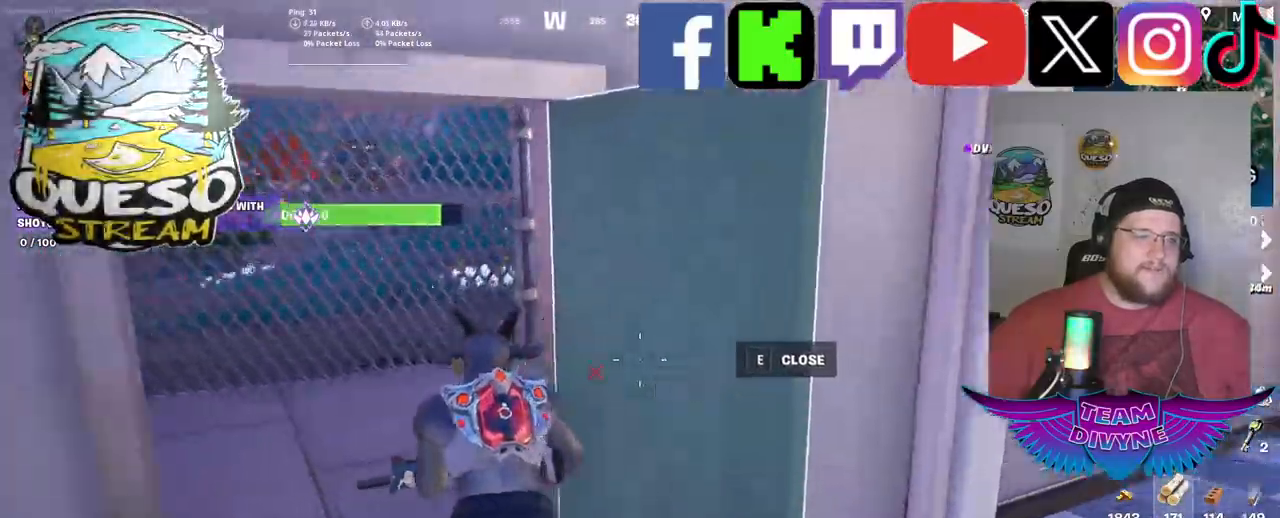
{"keys": [], "mouse": [], "mouse_move": "left", "events": [[434, "w", "up"]]}
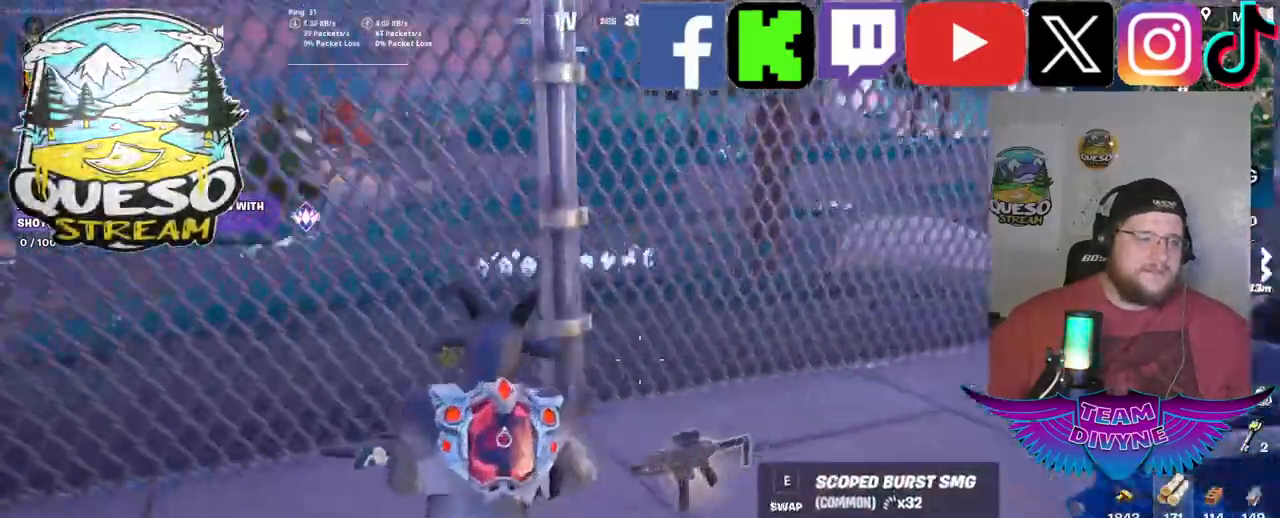
{"keys": [], "mouse": [], "mouse_move": "still", "events": []}
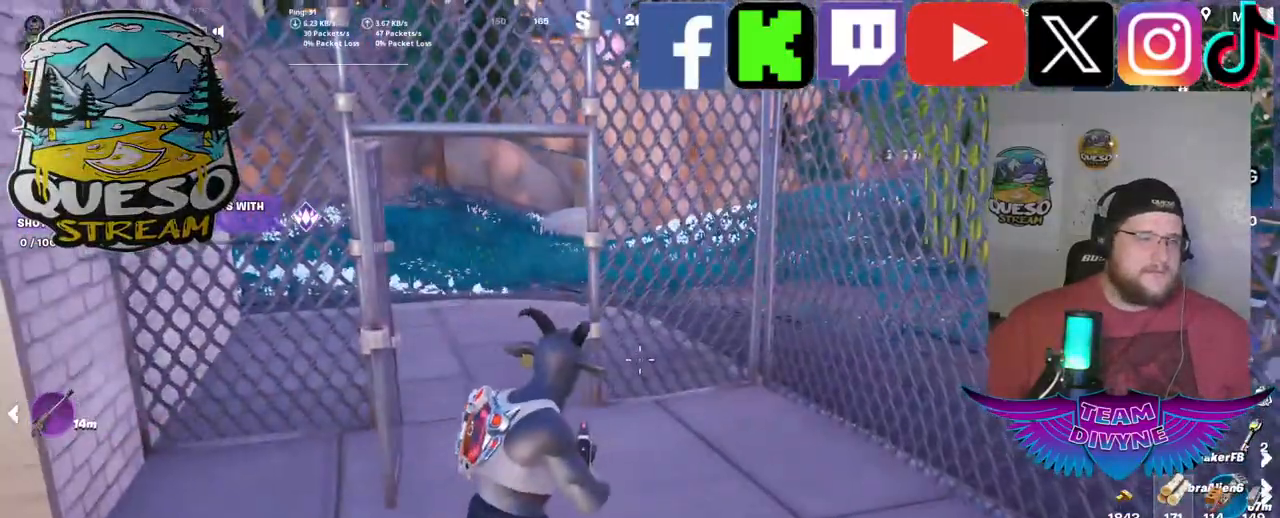
{"keys": ["w"], "mouse": [], "mouse_move": "right", "events": [[234, "w", "down"]]}
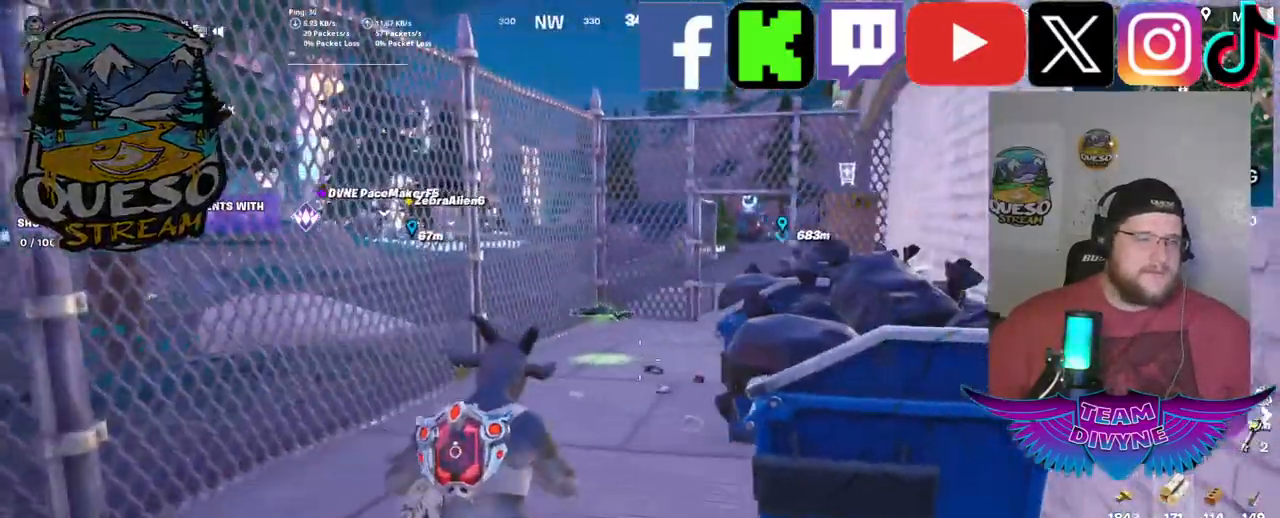
{"keys": ["w"], "mouse": [], "mouse_move": "still", "events": [[17, "shift", "down"], [150, "shift", "up"]]}
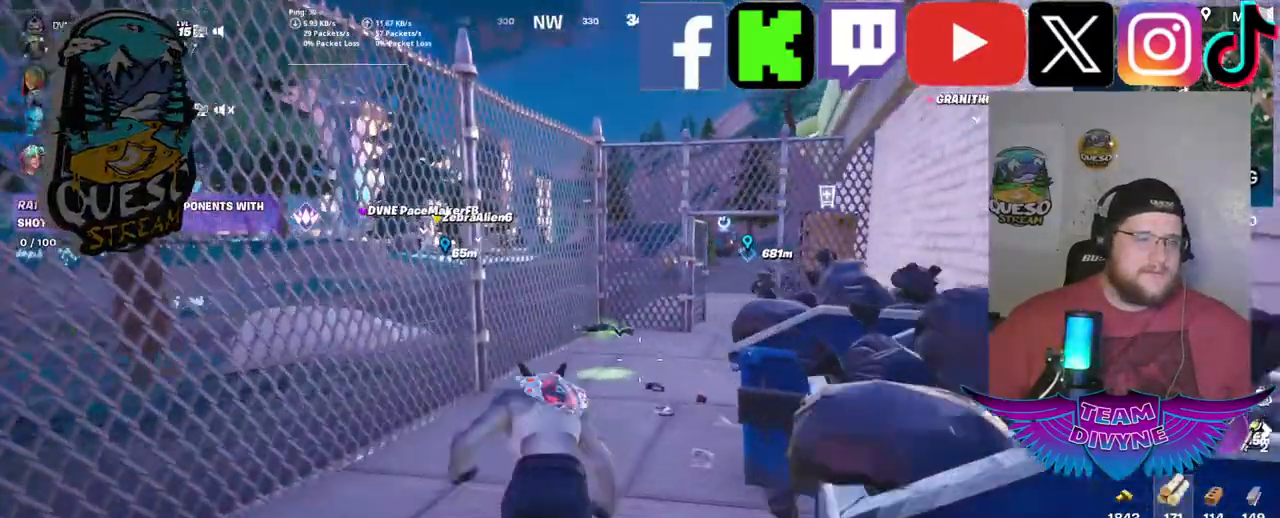
{"keys": ["w"], "mouse": [], "mouse_move": "still", "events": []}
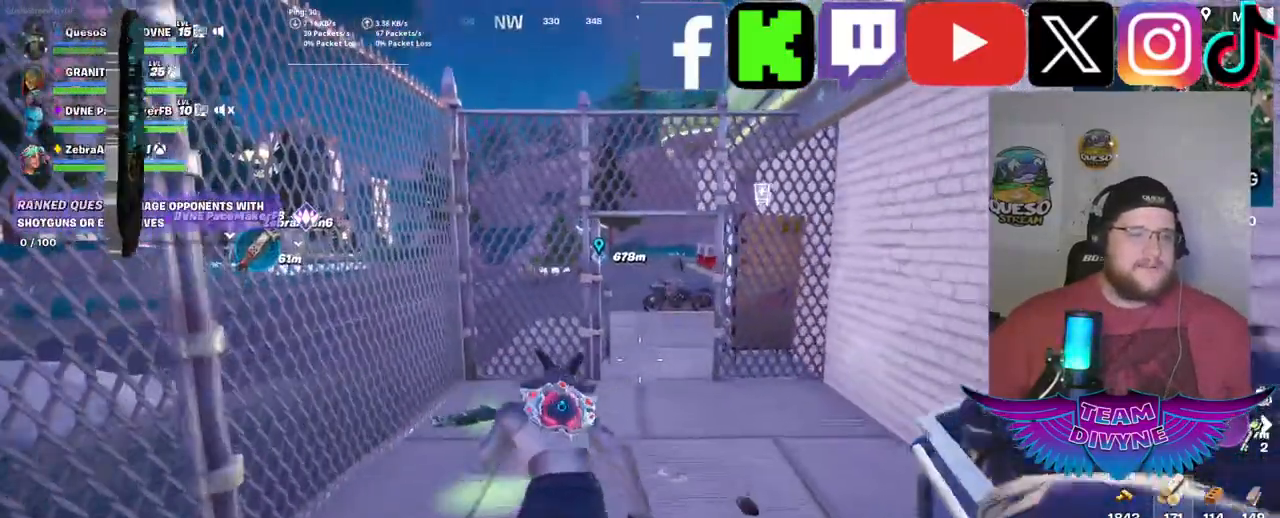
{"keys": ["w"], "mouse": [], "mouse_move": "still", "events": []}
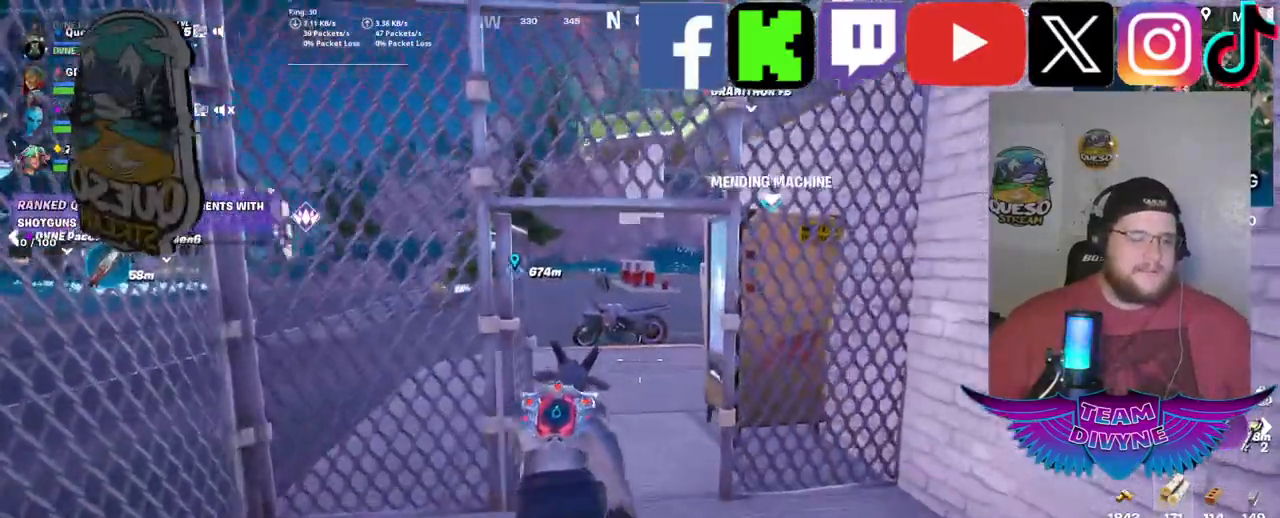
{"keys": ["w"], "mouse": [], "mouse_move": "left", "events": []}
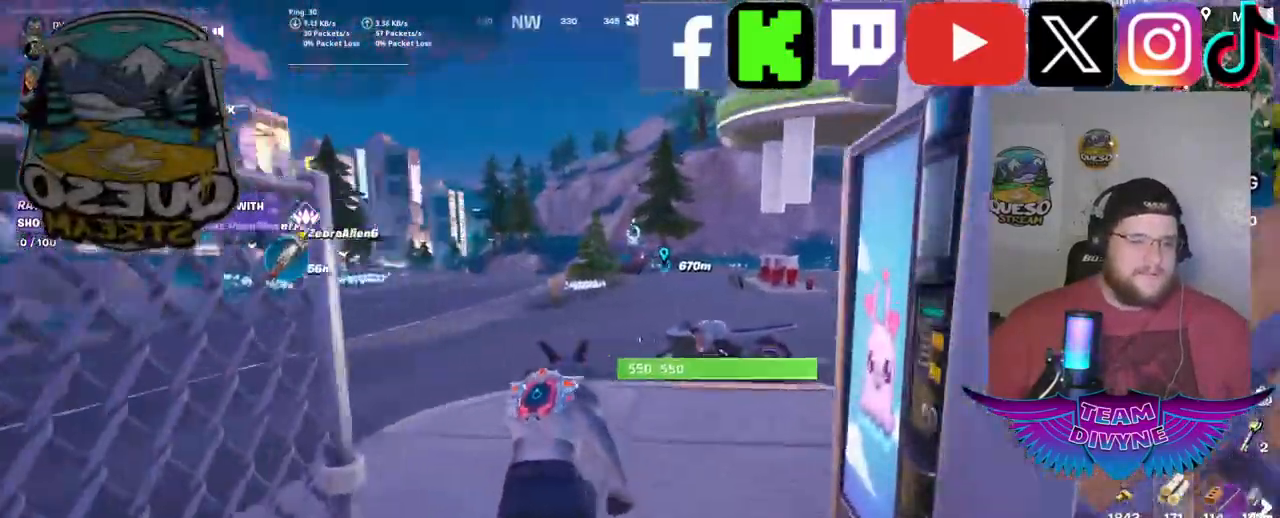
{"keys": ["w"], "mouse": [], "mouse_move": "left", "events": []}
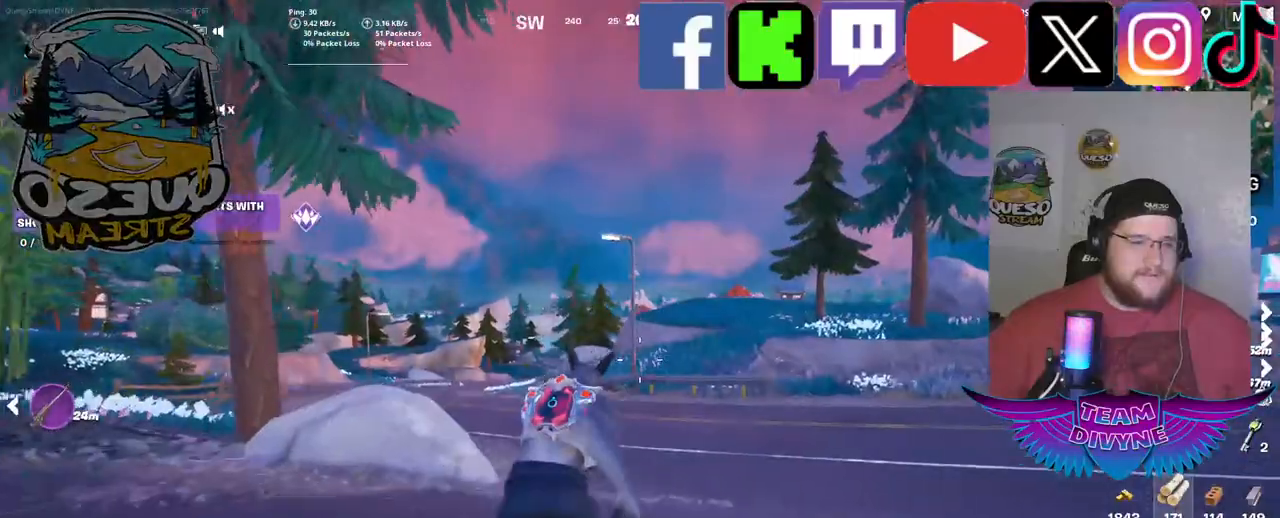
{"keys": ["w"], "mouse": [], "mouse_move": "left", "events": []}
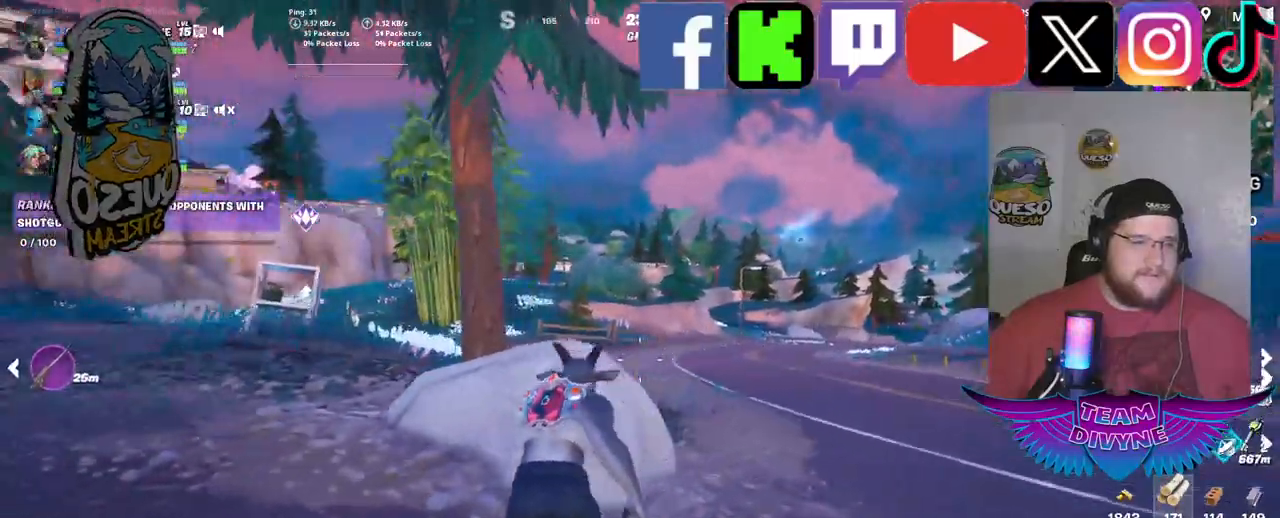
{"keys": ["w"], "mouse": [], "mouse_move": "still", "events": []}
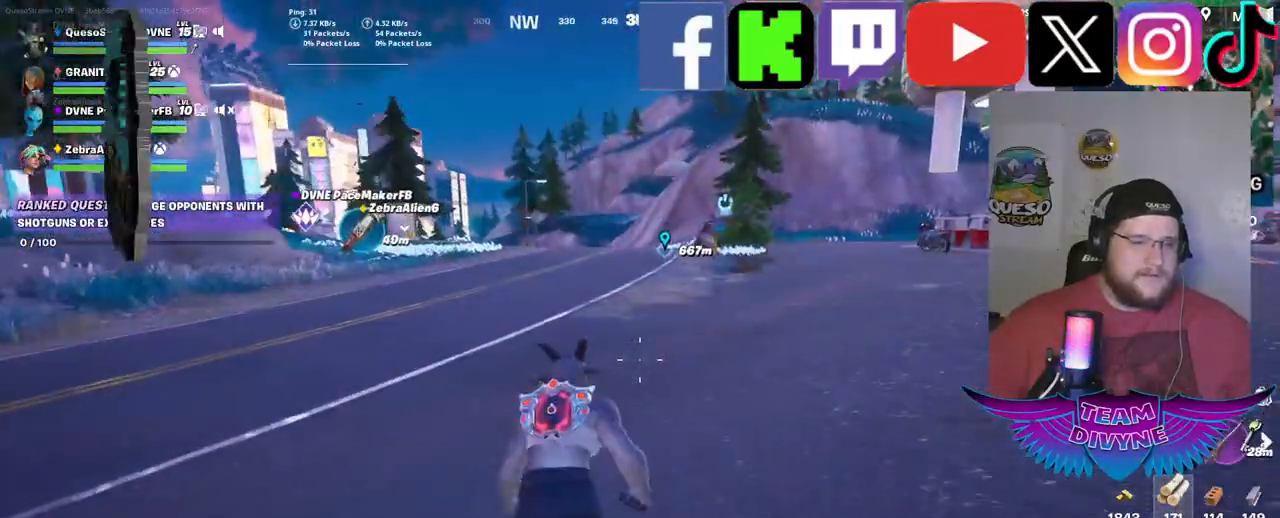
{"keys": ["w"], "mouse": [], "mouse_move": "still", "events": []}
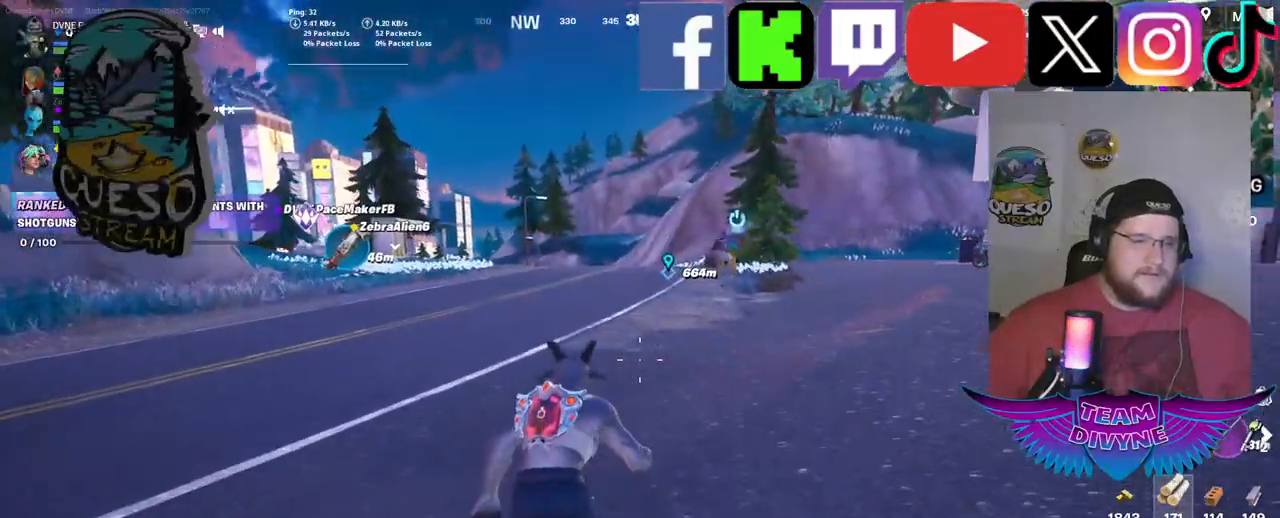
{"keys": ["w"], "mouse": [], "mouse_move": "left", "events": []}
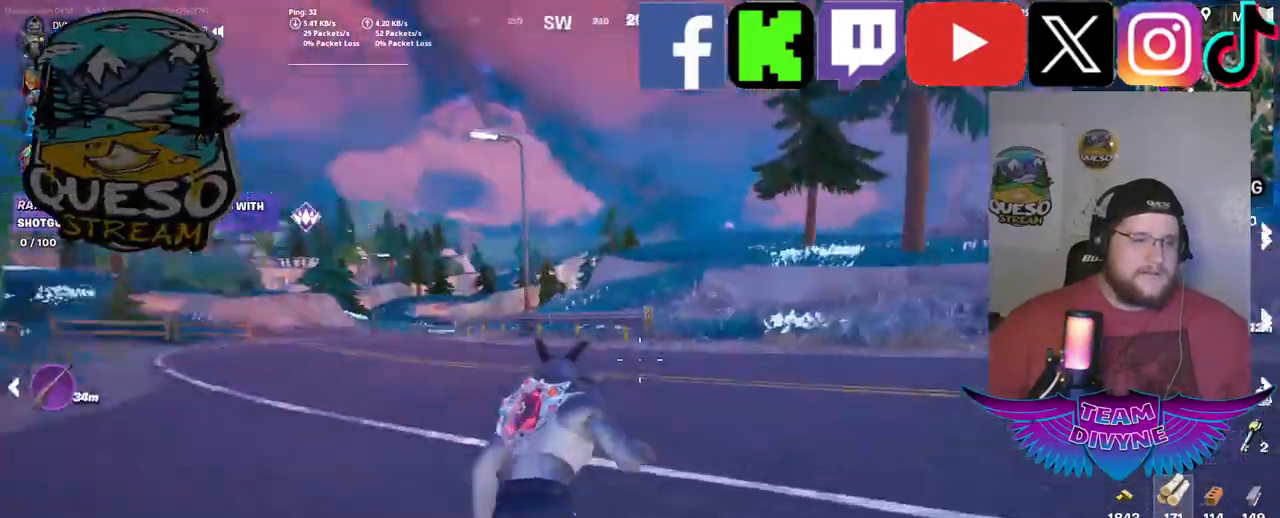
{"keys": ["w"], "mouse": [], "mouse_move": "still", "events": []}
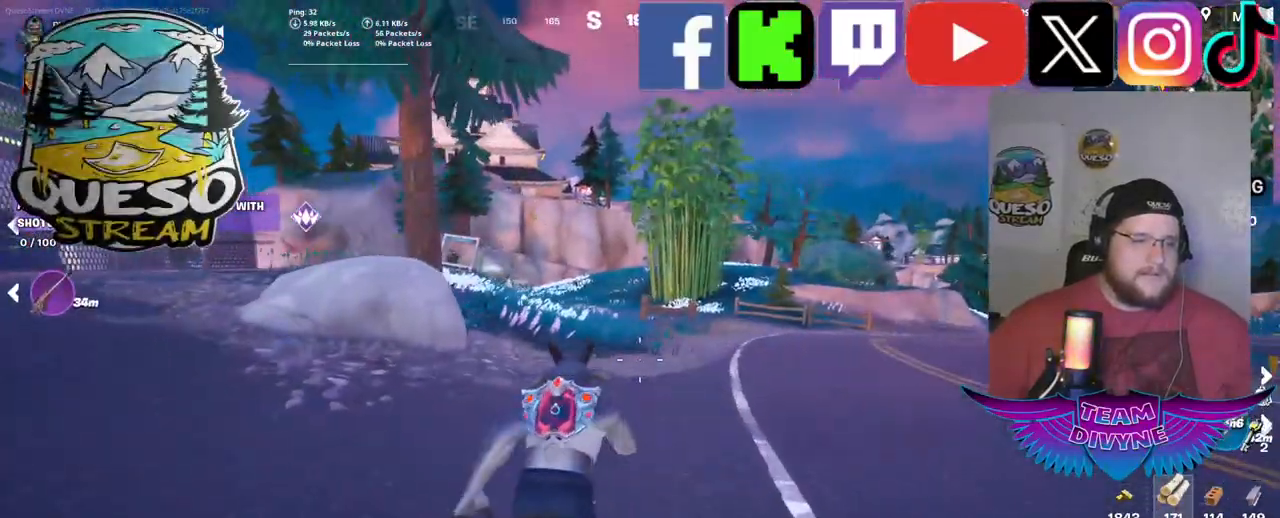
{"keys": ["w"], "mouse": [], "mouse_move": "still", "events": []}
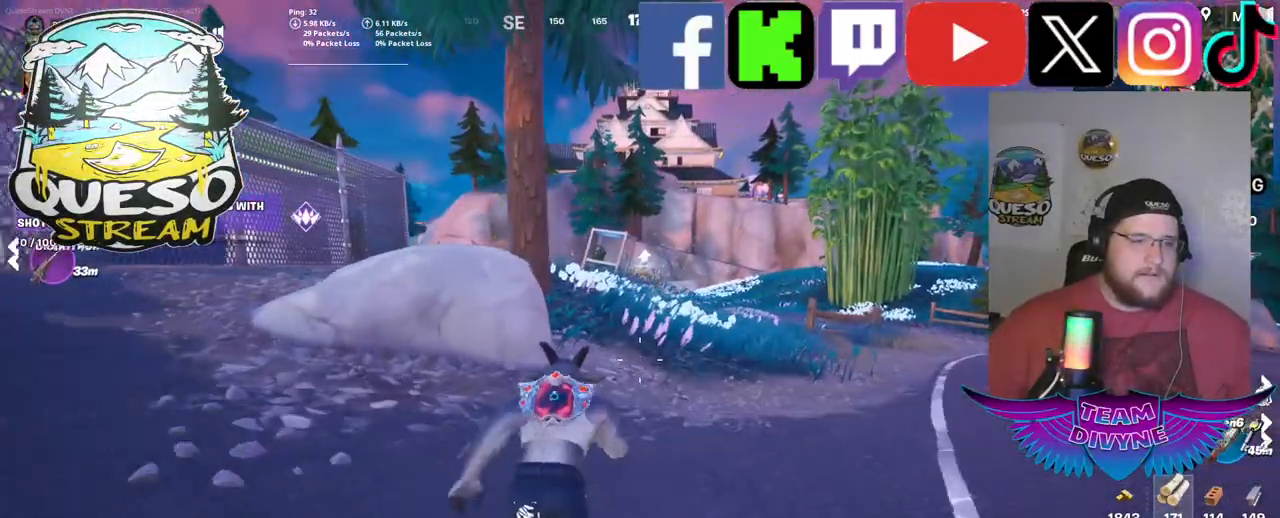
{"keys": ["w"], "mouse": [], "mouse_move": "still", "events": []}
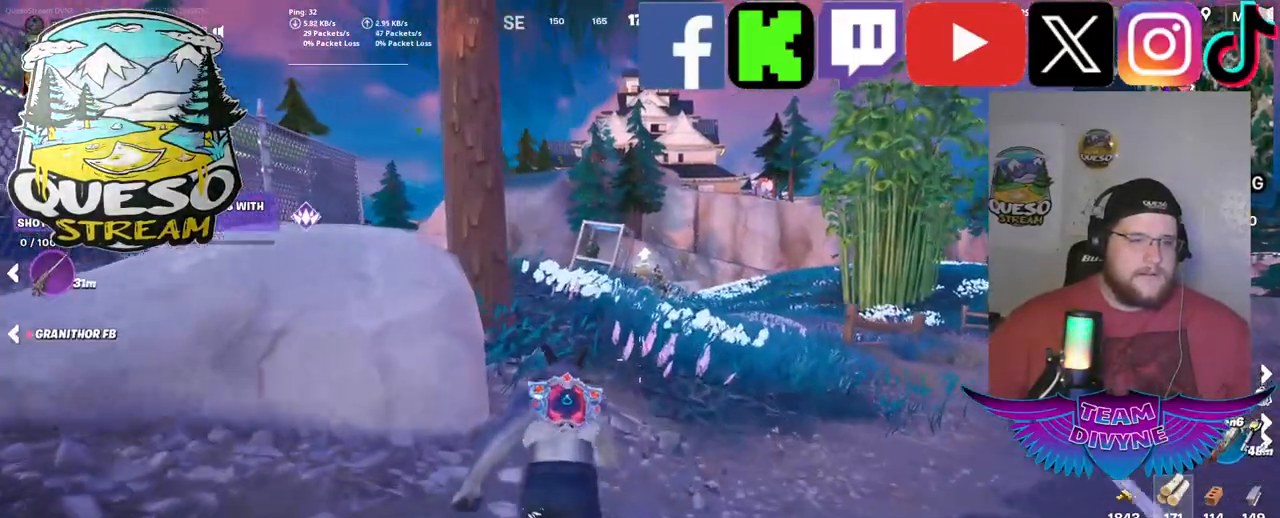
{"keys": ["w"], "mouse": [], "mouse_move": "still", "events": []}
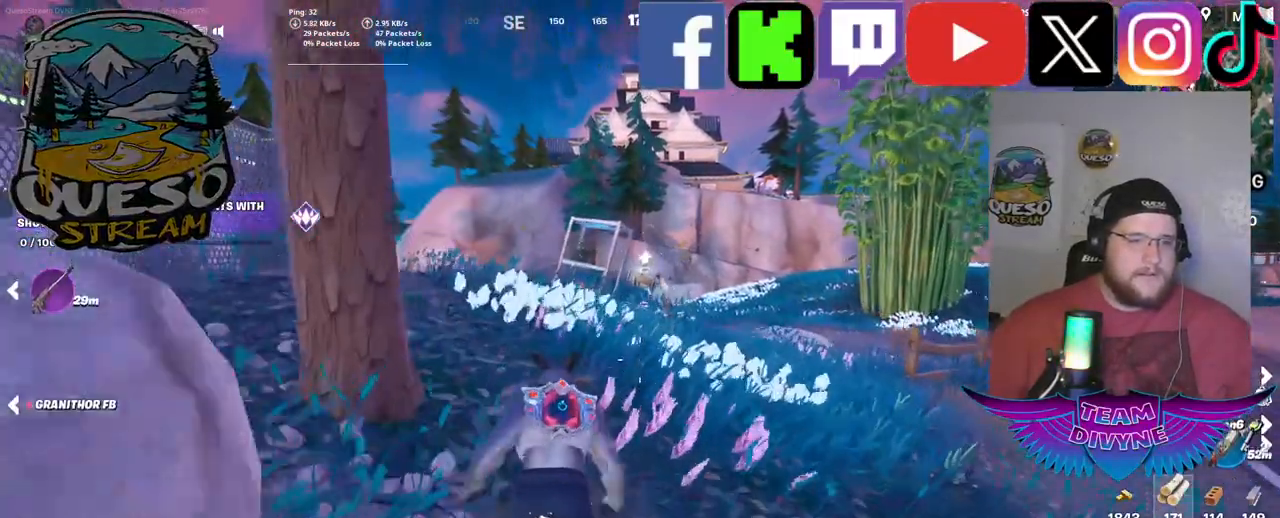
{"keys": ["w"], "mouse": [], "mouse_move": "still", "events": []}
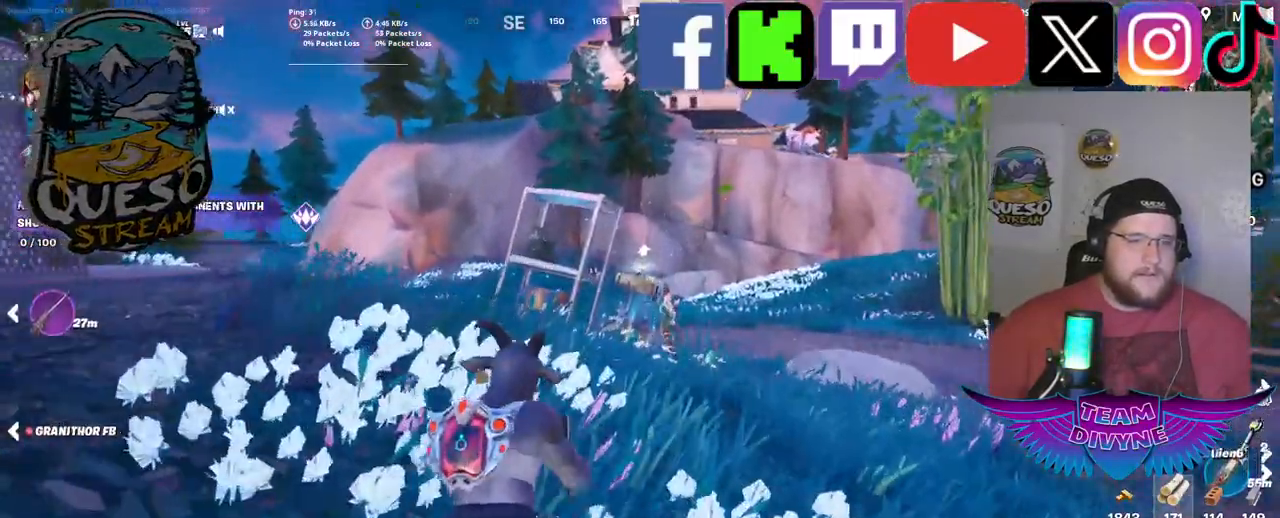
{"keys": ["d", "w"], "mouse": [], "mouse_move": "left", "events": [[150, "d", "down"]]}
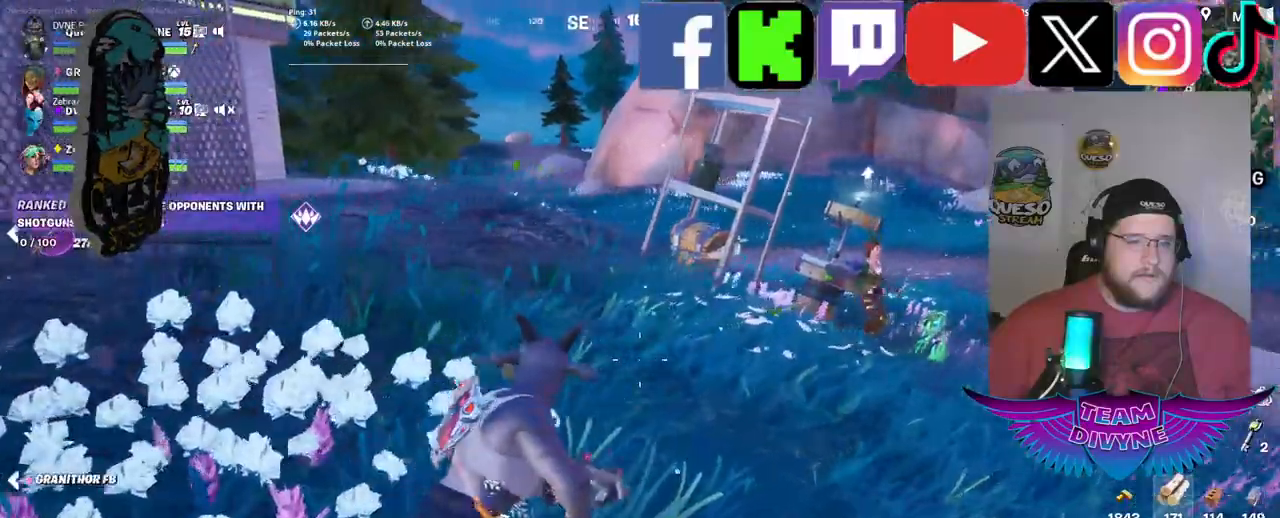
{"keys": ["d", "w"], "mouse": [], "mouse_move": "still", "events": []}
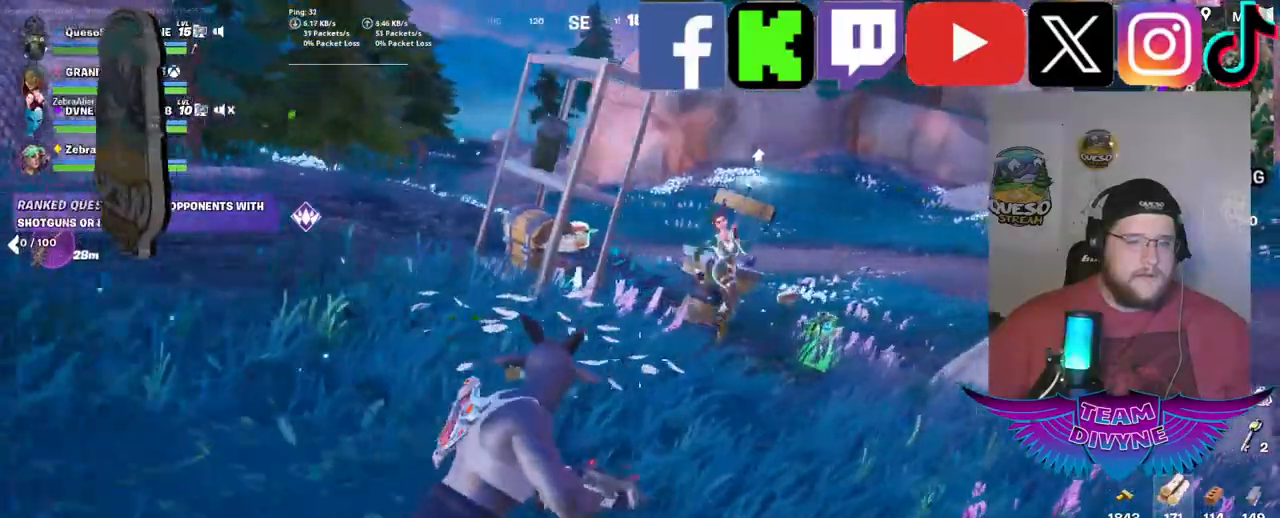
{"keys": ["w"], "mouse": [], "mouse_move": "still", "events": [[267, "d", "up"]]}
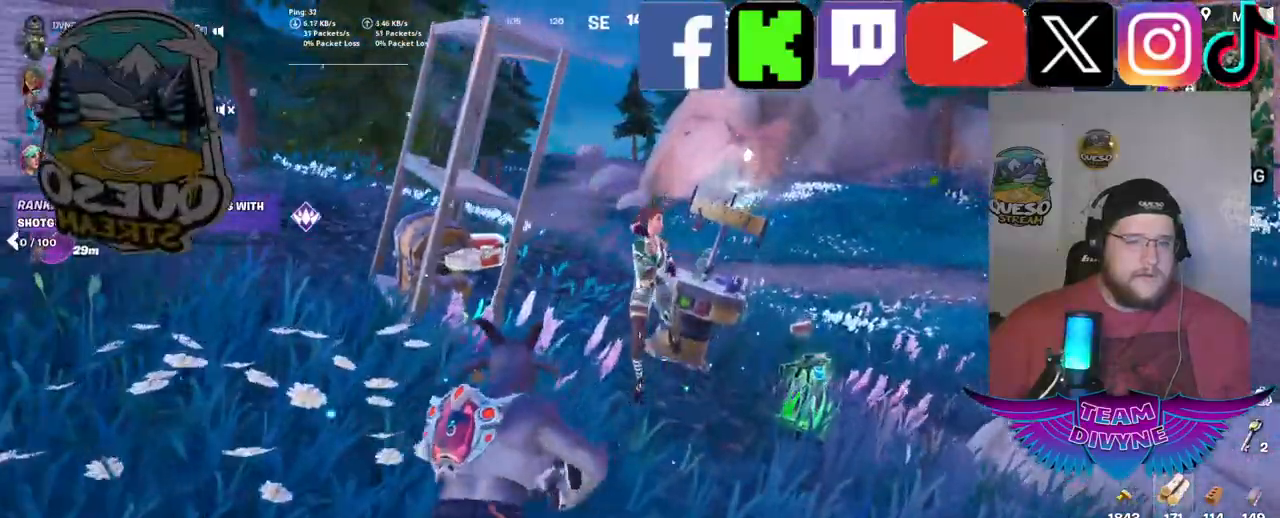
{"keys": [], "mouse": [], "mouse_move": "right", "events": [[467, "w", "up"]]}